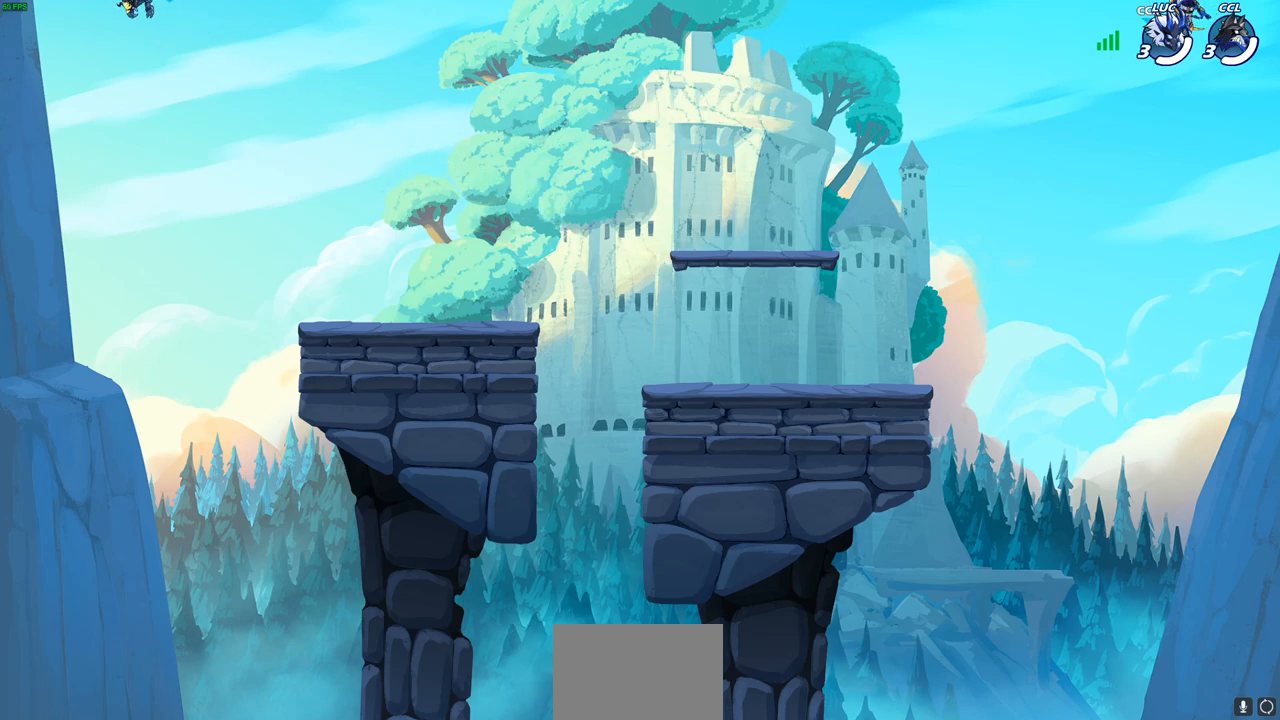
Gameplay with a controller (PlayStation layout); each line is a JSON object with the inputs held at the frame after it. "events" lists button and stick changes between this image and that frame as [ms after this image, input, new state], when the widget could be followed in between.
{"buttons": ["SELECT"], "left_stick": "center", "right_stick": "center", "events": [[400, "SELECT", "down"]]}
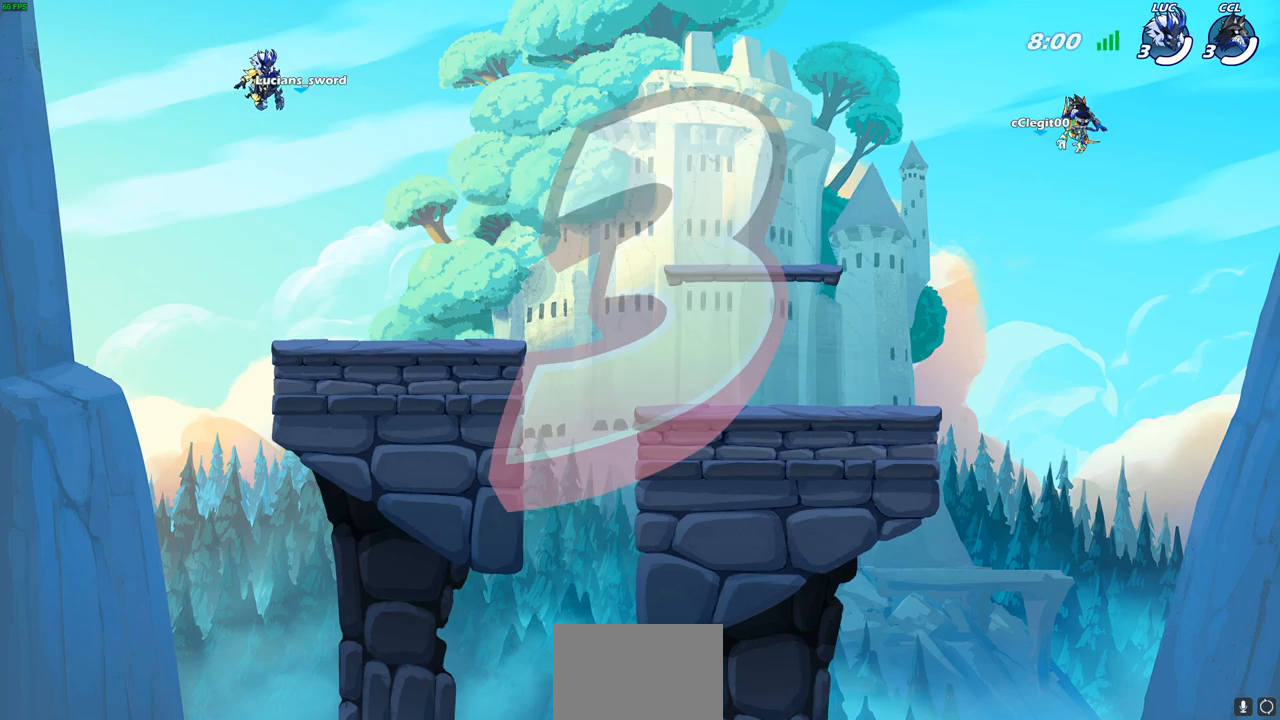
{"buttons": ["SELECT"], "left_stick": "center", "right_stick": "center", "events": []}
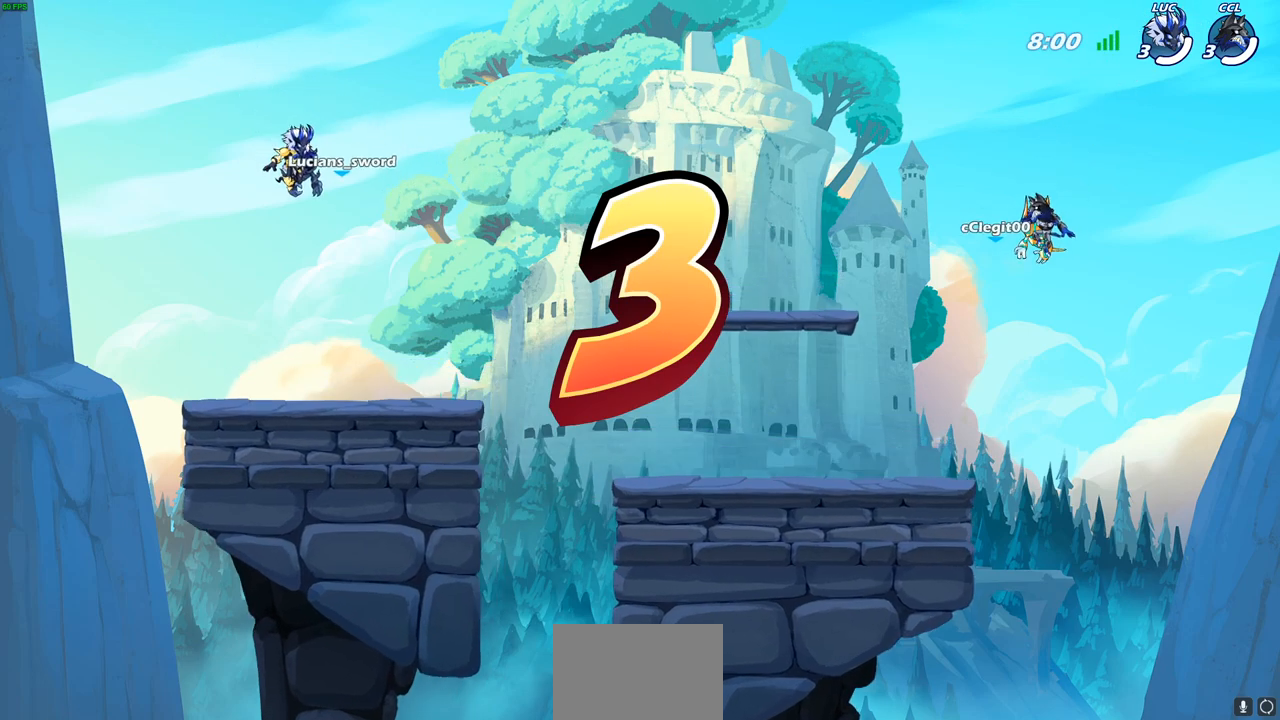
{"buttons": ["SELECT"], "left_stick": "center", "right_stick": "center", "events": []}
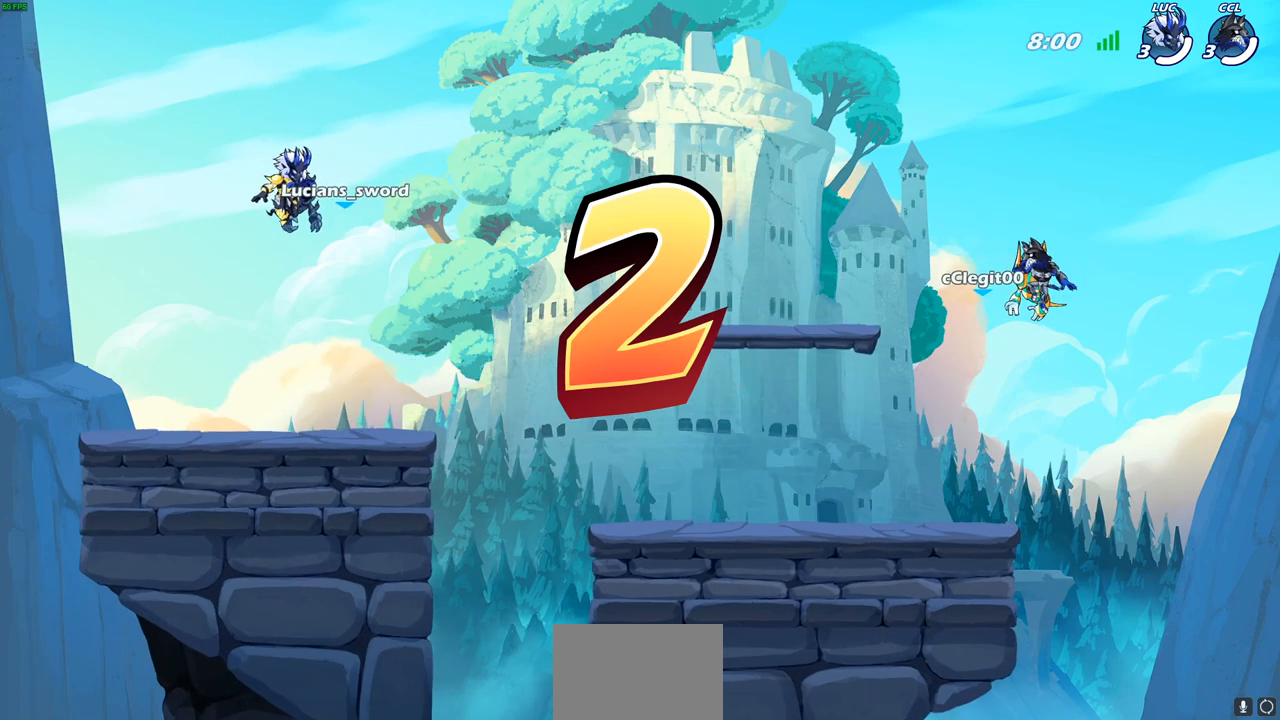
{"buttons": ["SELECT"], "left_stick": "center", "right_stick": "center", "events": []}
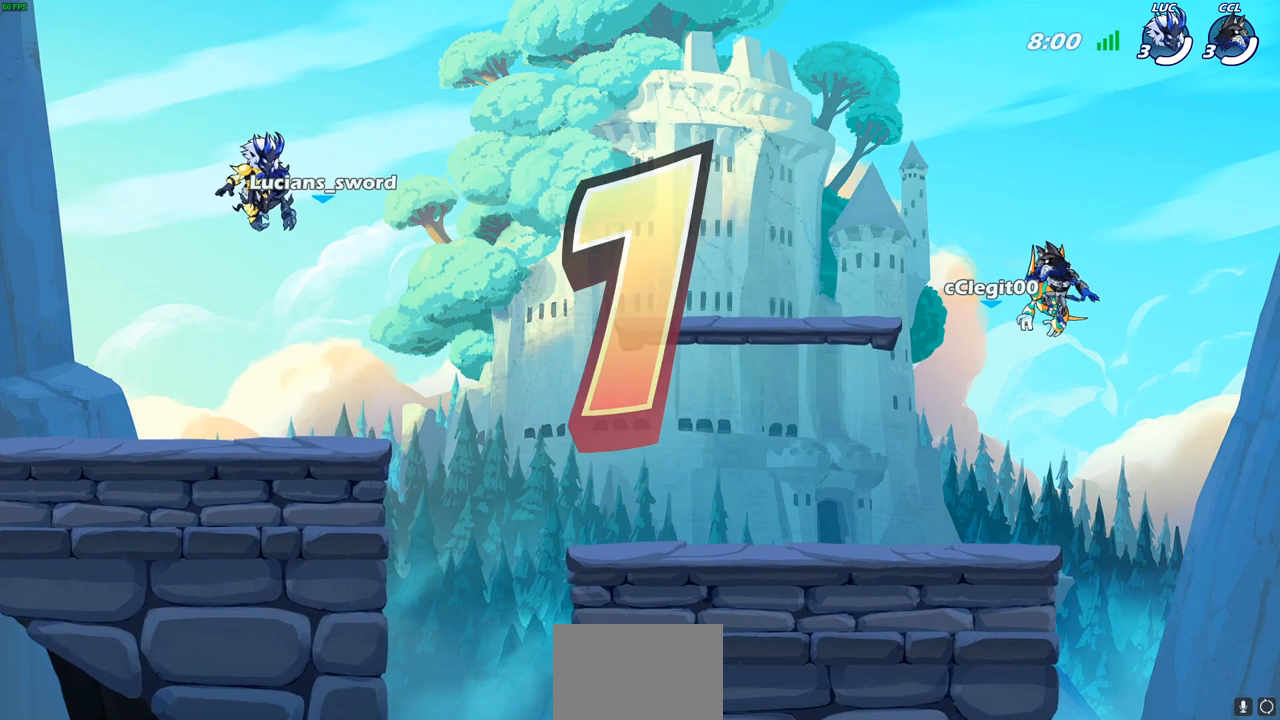
{"buttons": ["SELECT"], "left_stick": "center", "right_stick": "center", "events": [[450, "SELECT", "up"], [500, "SELECT", "down"]]}
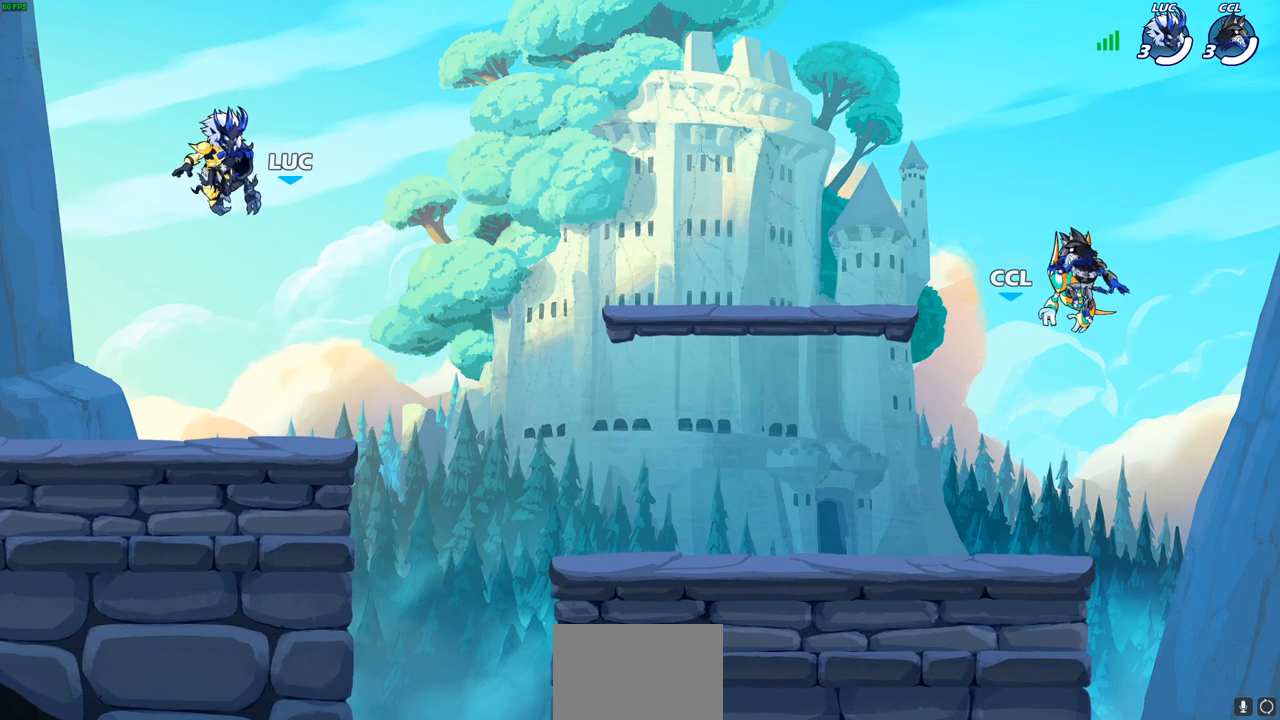
{"buttons": ["SELECT"], "left_stick": "center", "right_stick": "center", "events": [[50, "SELECT", "up"], [433, "SELECT", "down"]]}
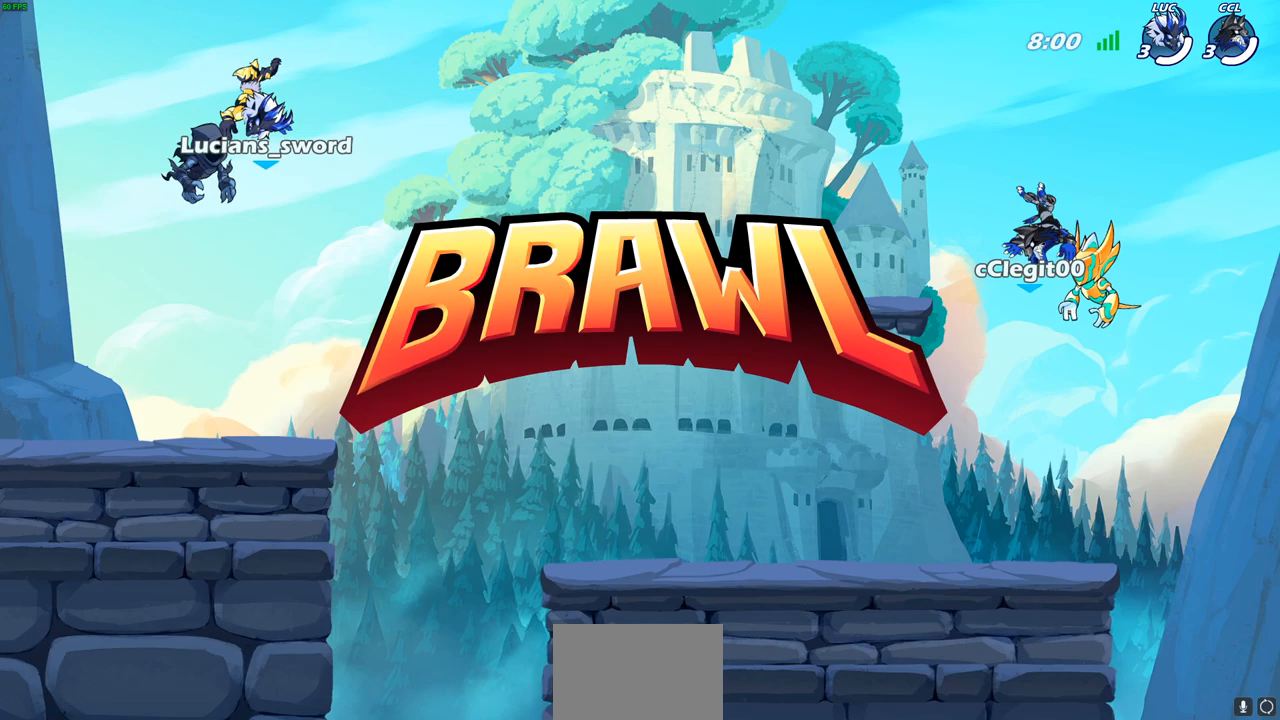
{"buttons": ["SELECT"], "left_stick": "center", "right_stick": "center", "events": []}
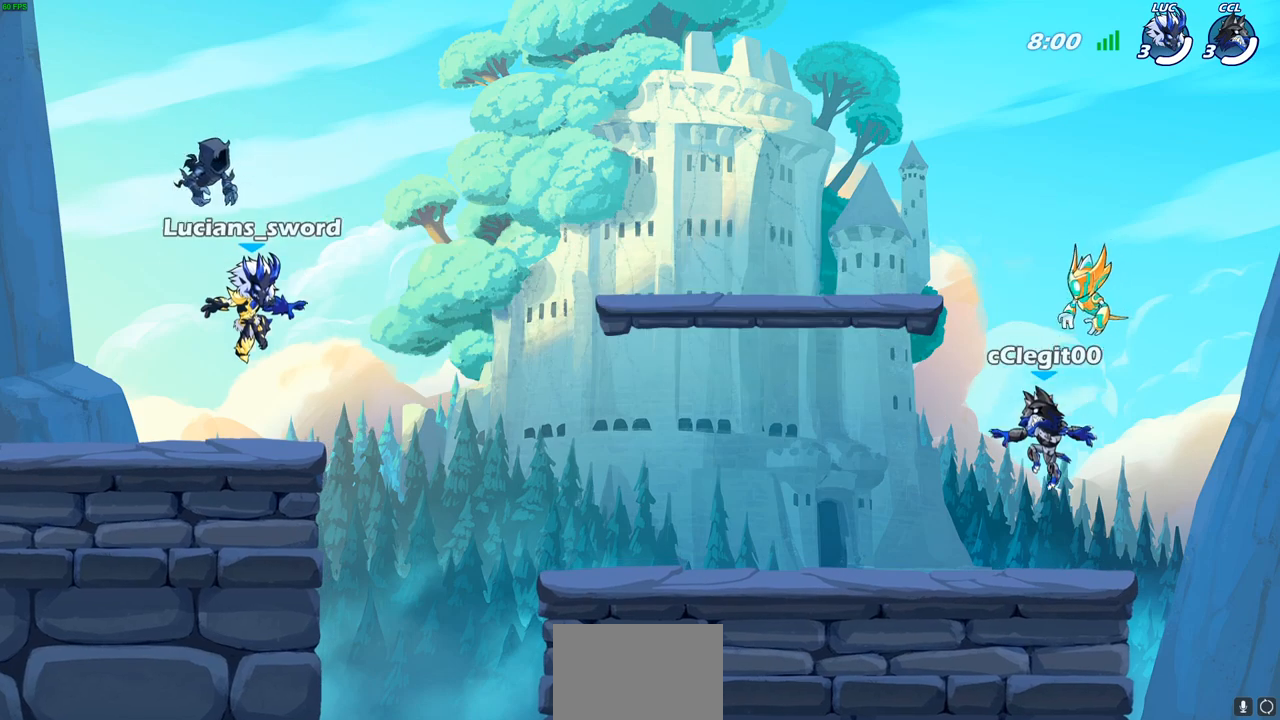
{"buttons": [], "left_stick": "center", "right_stick": "center", "events": [[267, "SELECT", "up"]]}
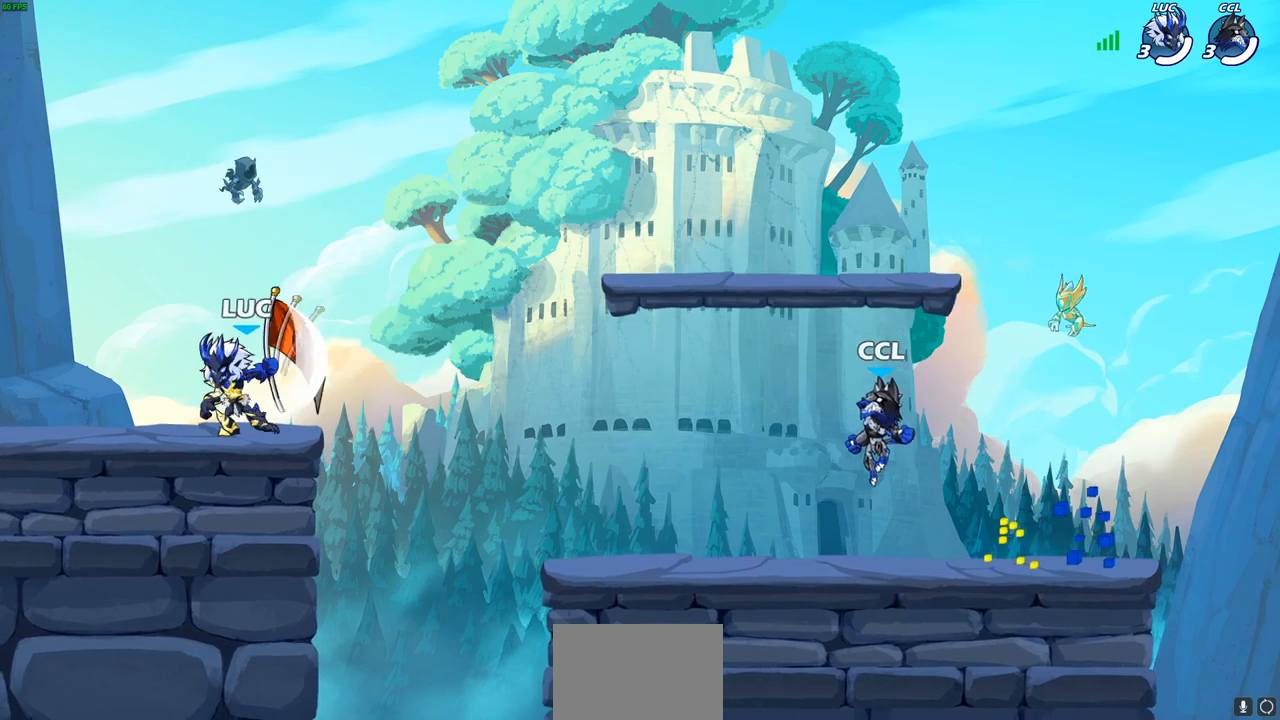
{"buttons": ["SELECT"], "left_stick": "center", "right_stick": "center", "events": [[33, "SELECT", "down"]]}
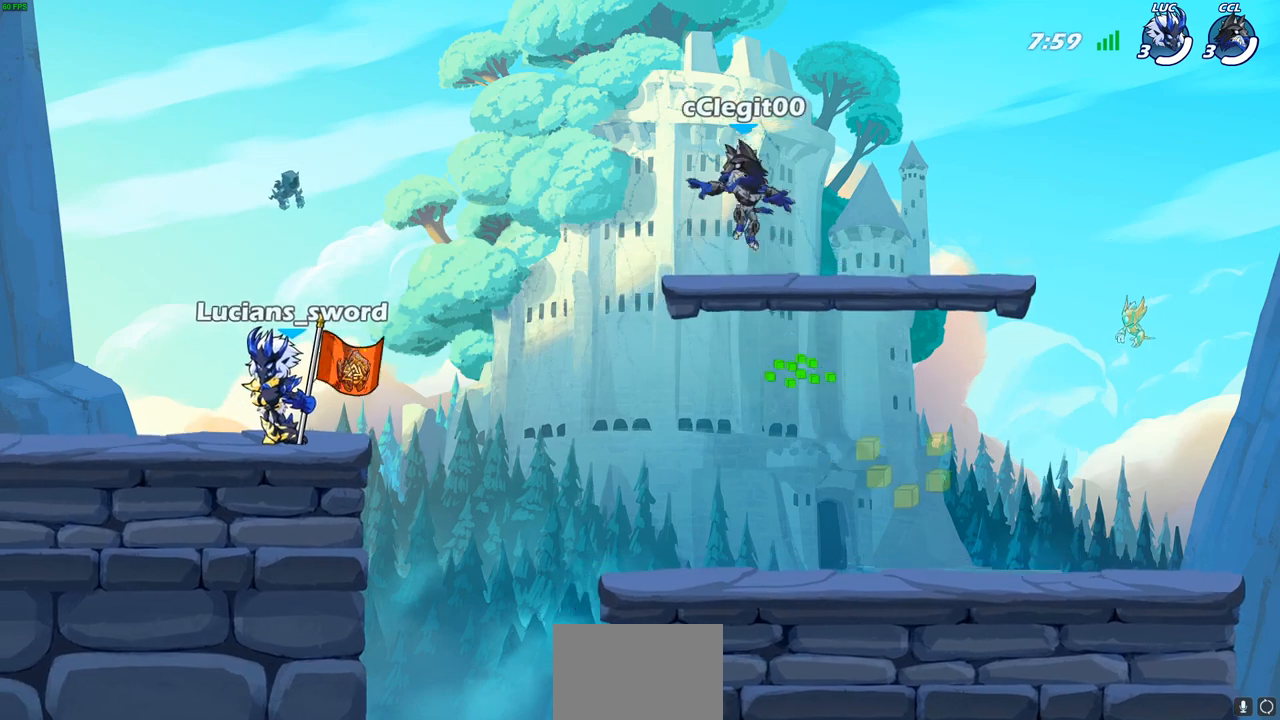
{"buttons": [], "left_stick": "center", "right_stick": "center", "events": [[267, "SELECT", "up"]]}
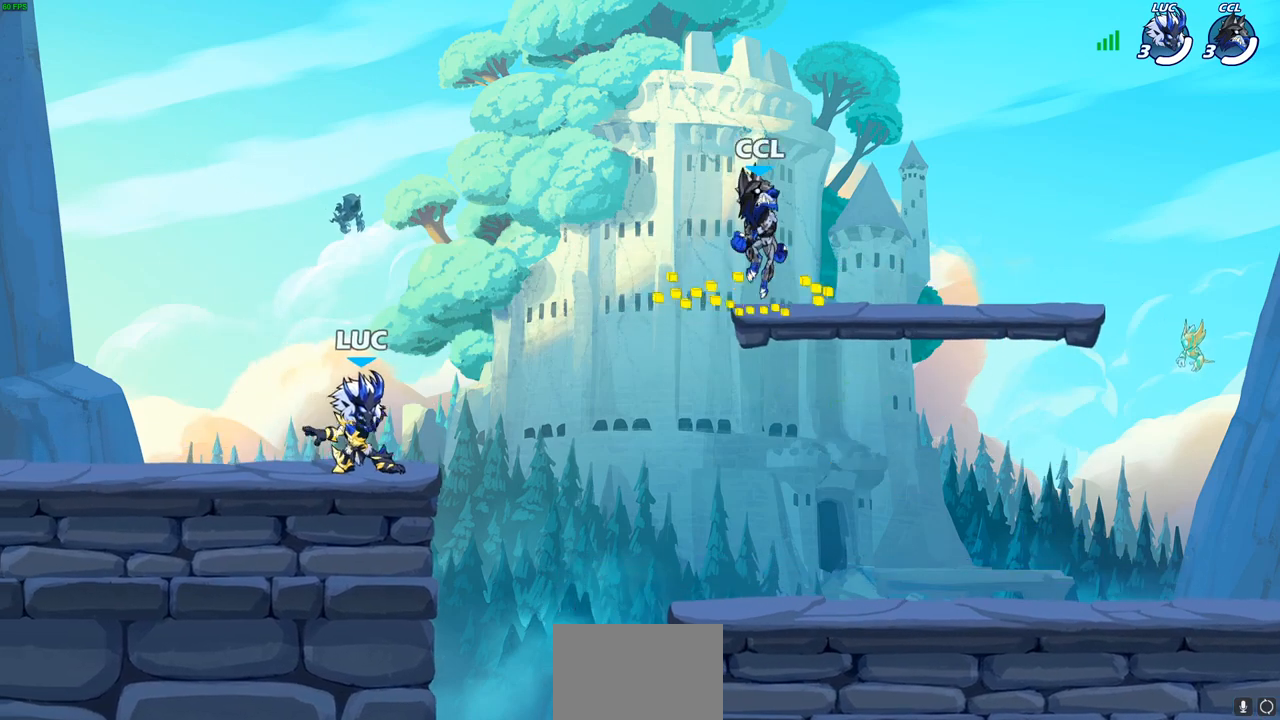
{"buttons": [], "left_stick": "center", "right_stick": "center", "events": []}
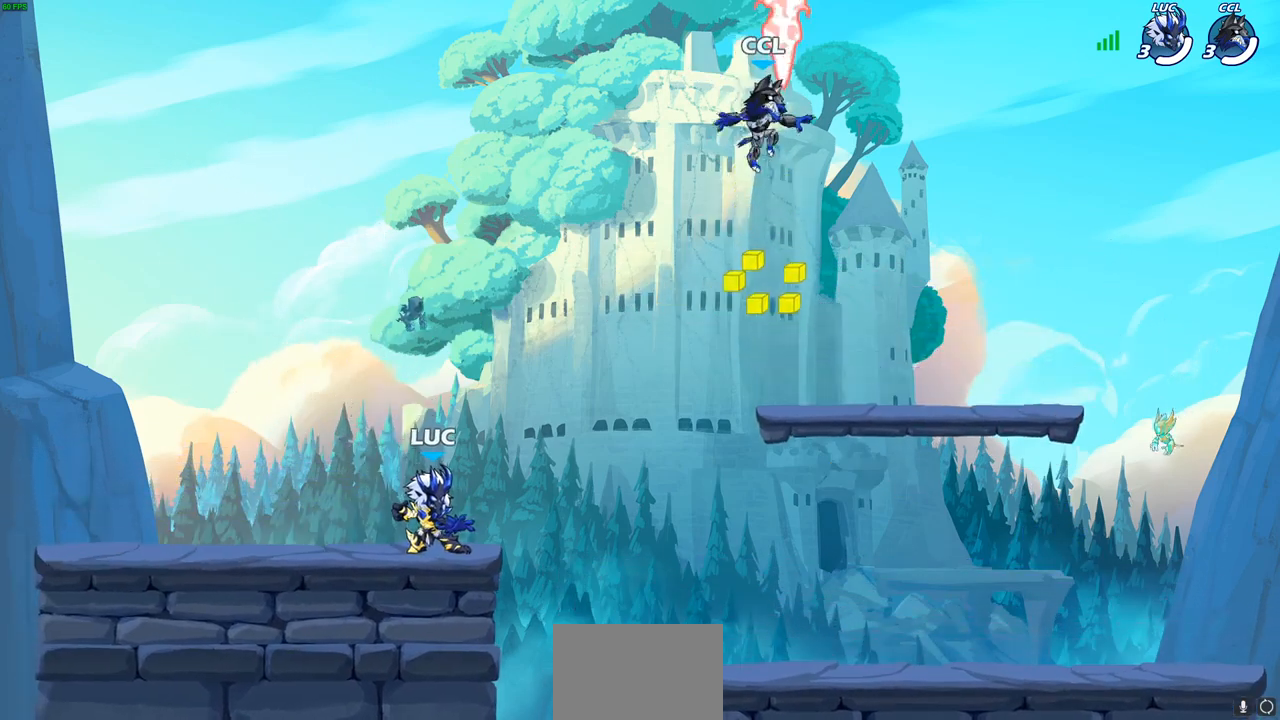
{"buttons": [], "left_stick": "center", "right_stick": "center", "events": []}
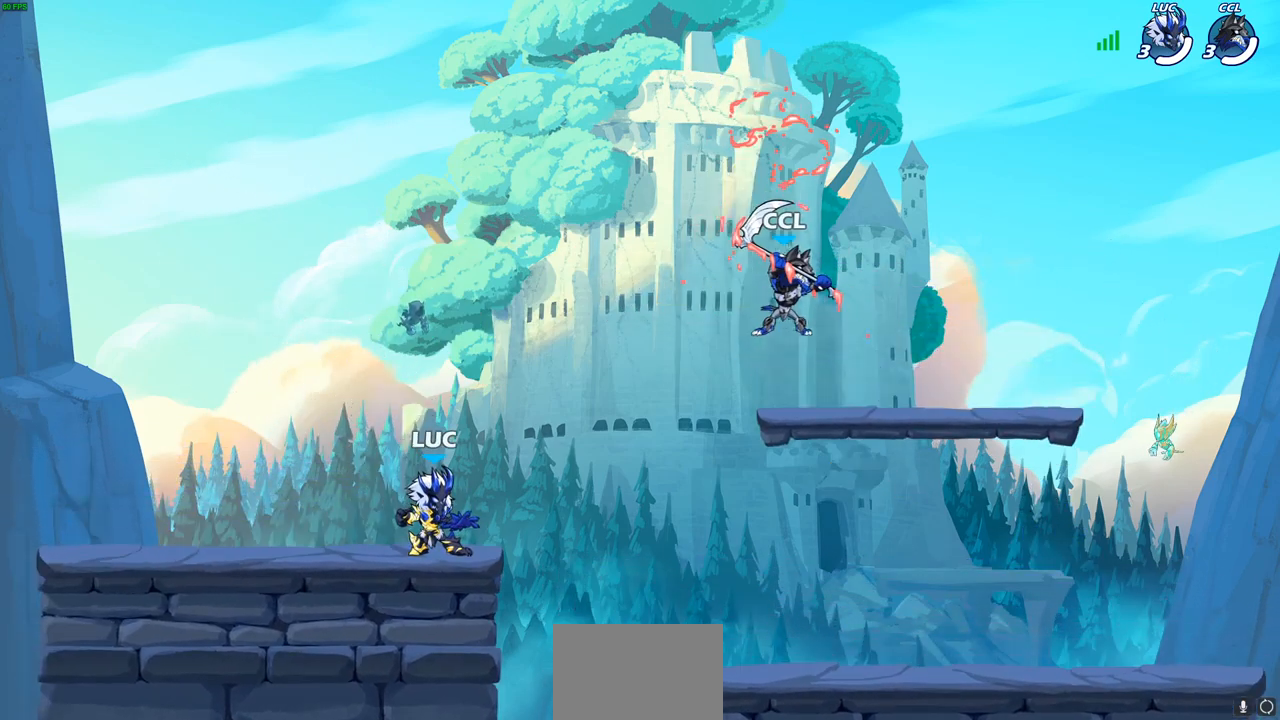
{"buttons": [], "left_stick": "center", "right_stick": "center", "events": []}
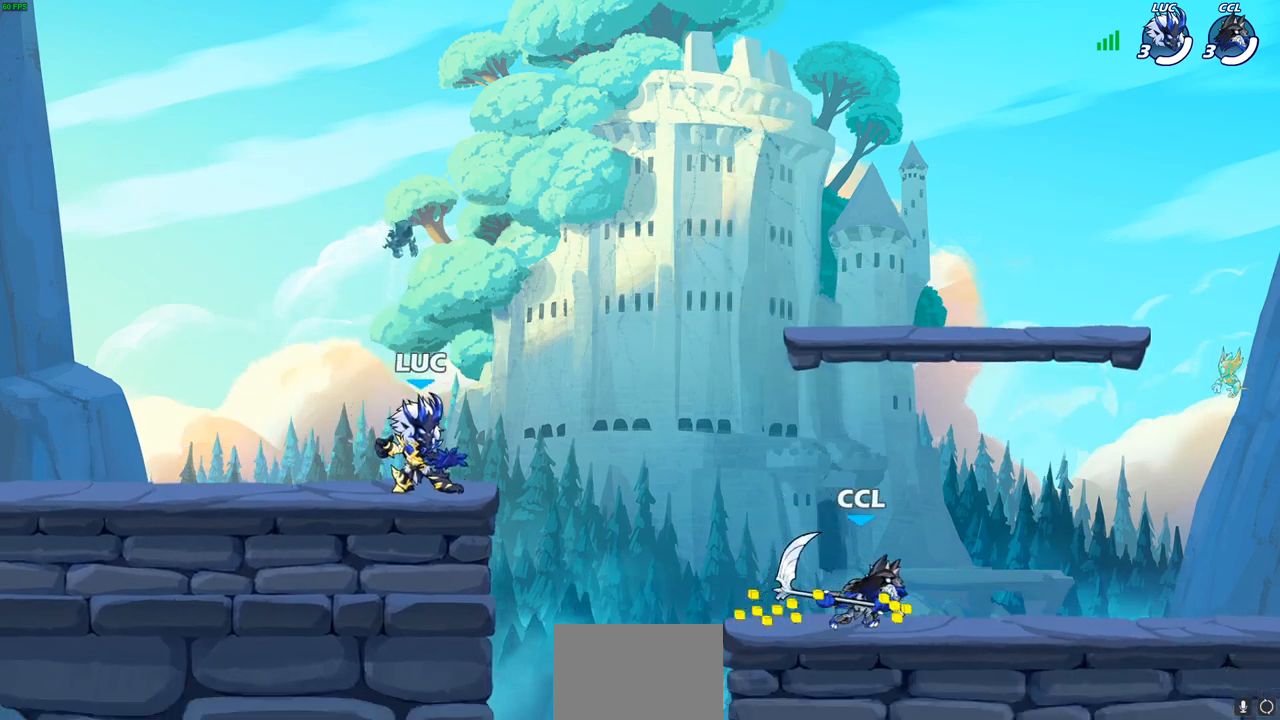
{"buttons": [], "left_stick": "center", "right_stick": "center", "events": []}
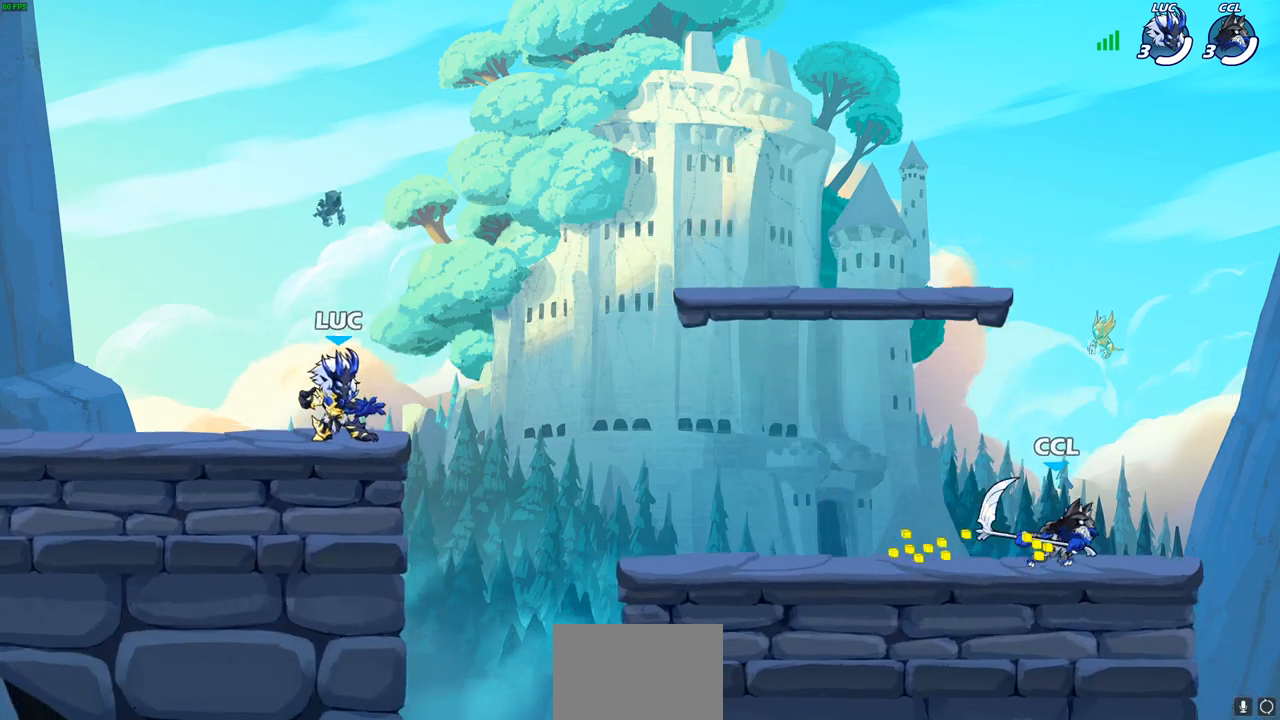
{"buttons": [], "left_stick": "center", "right_stick": "center", "events": []}
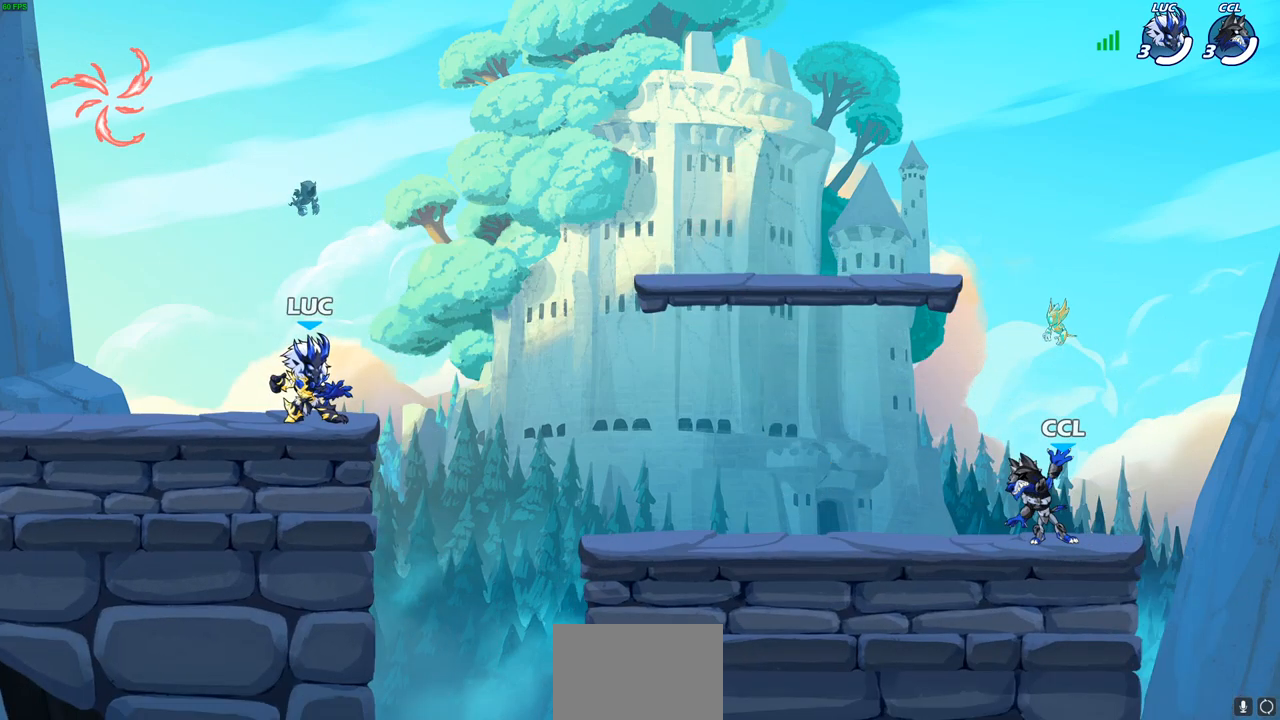
{"buttons": [], "left_stick": "center", "right_stick": "center", "events": []}
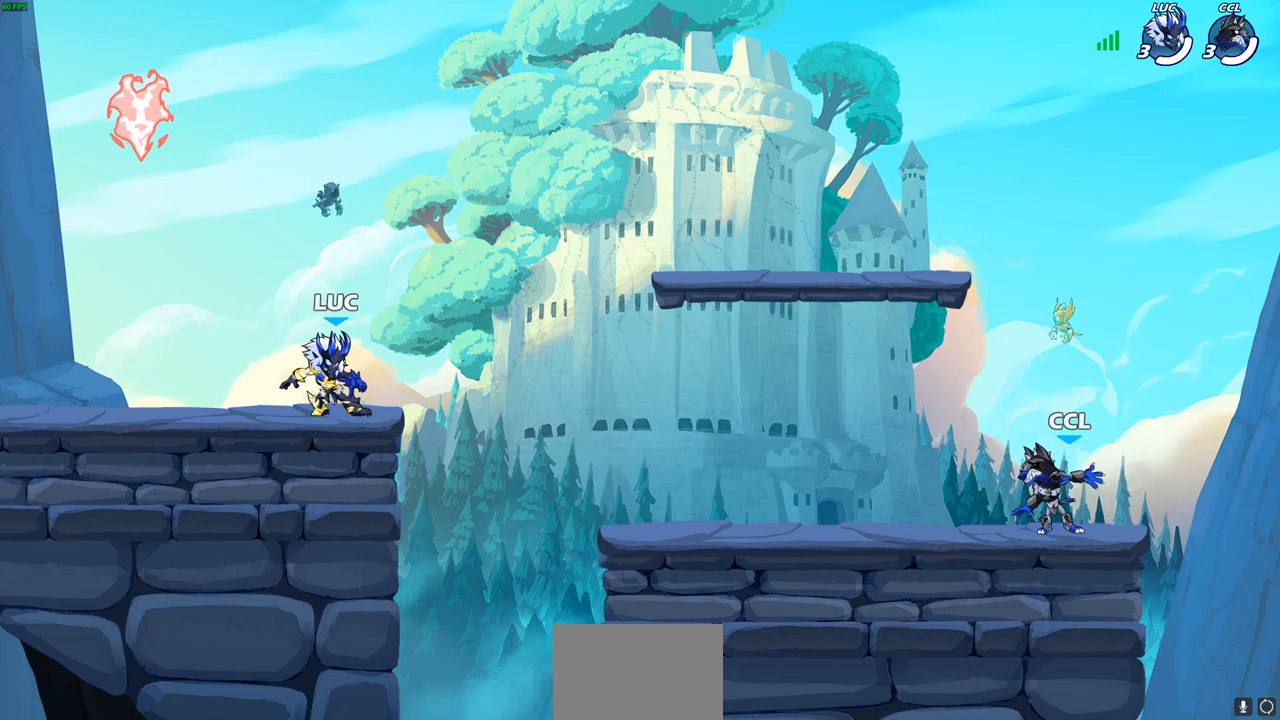
{"buttons": [], "left_stick": "center", "right_stick": "center", "events": []}
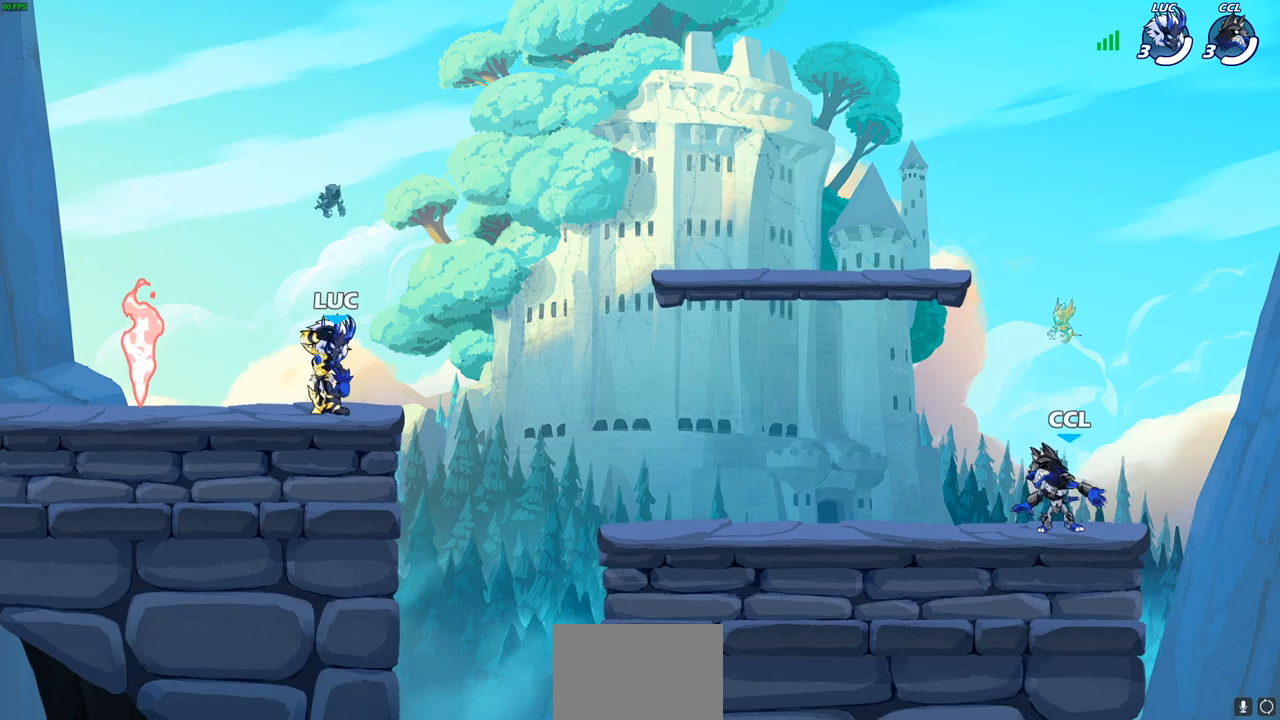
{"buttons": [], "left_stick": "center", "right_stick": "center", "events": []}
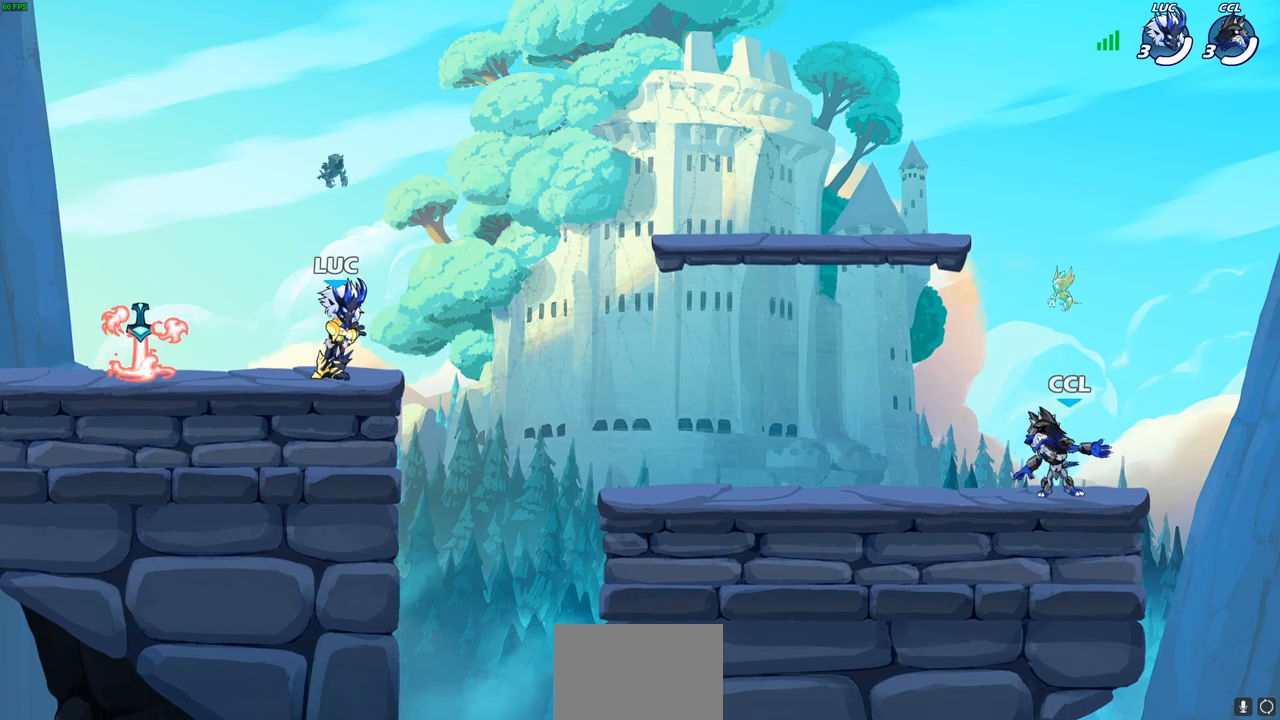
{"buttons": [], "left_stick": "up-left", "right_stick": "center", "events": [[283, "left_stick", "up-left"], [317, "CROSS", "down"], [433, "CROSS", "up"]]}
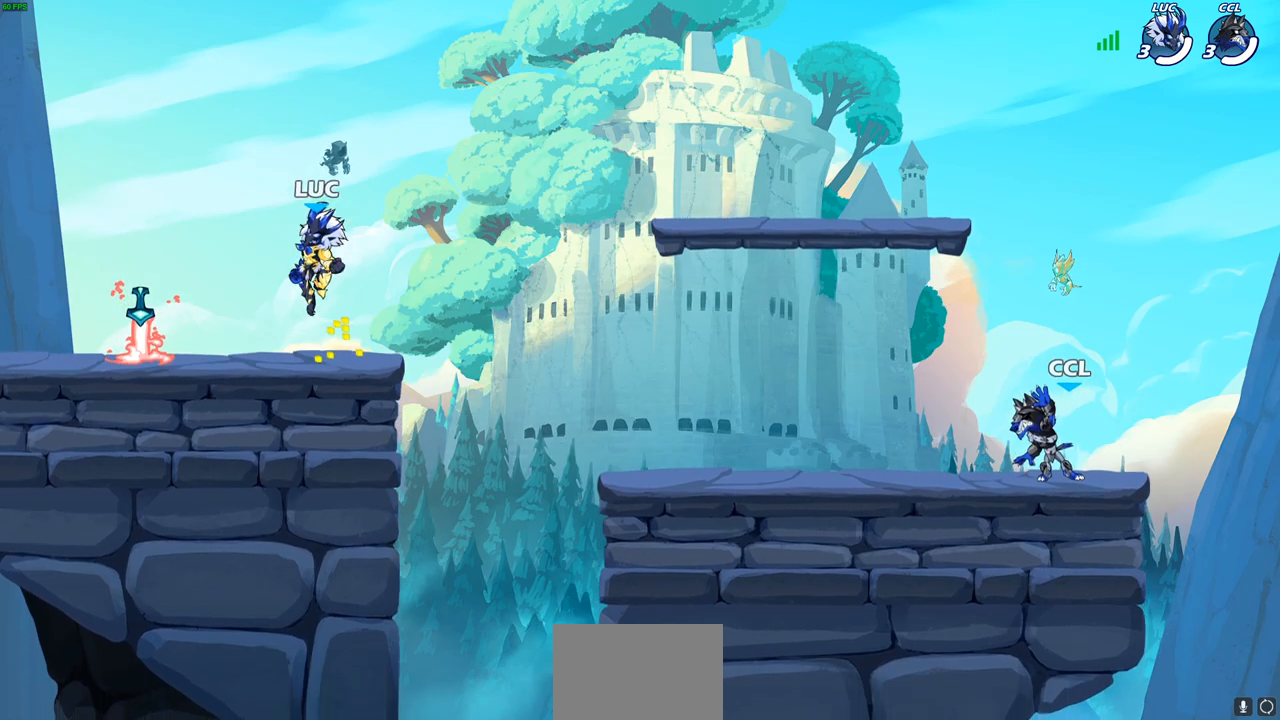
{"buttons": [], "left_stick": "right", "right_stick": "center", "events": [[233, "left_stick", "down-left"], [367, "left_stick", "down-right"], [483, "left_stick", "right"]]}
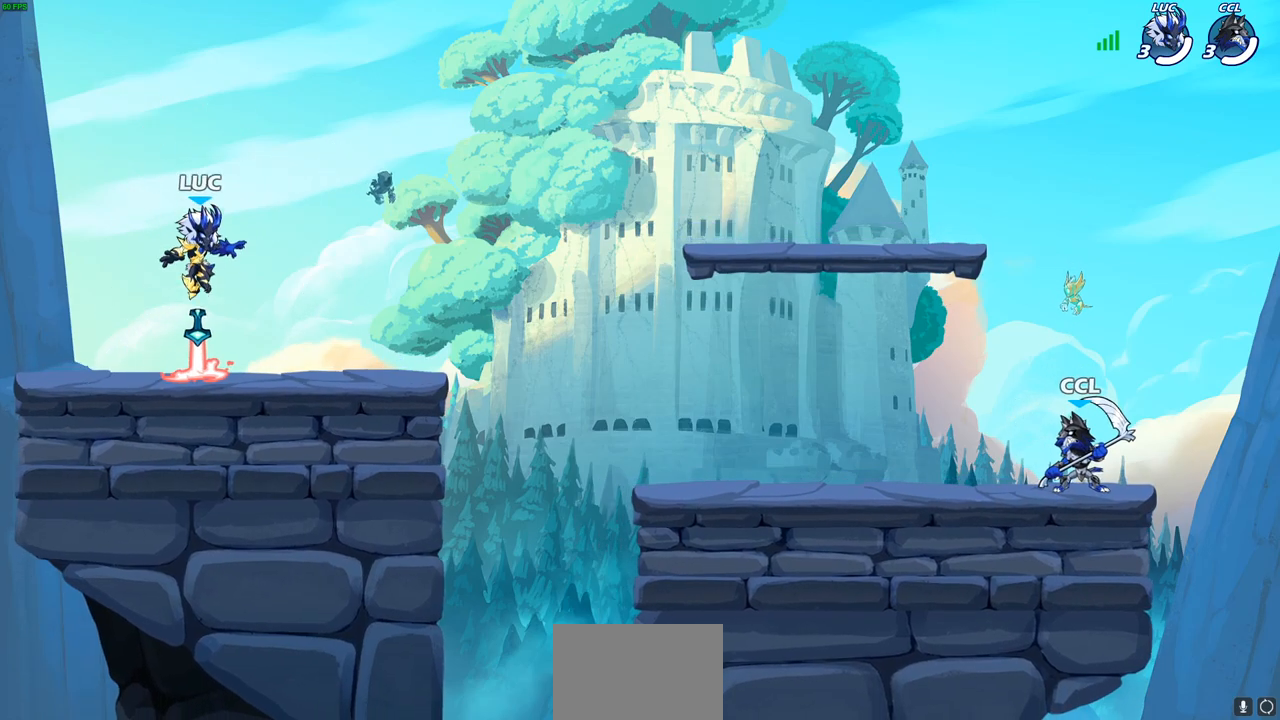
{"buttons": [], "left_stick": "center", "right_stick": "center", "events": [[17, "R1", "down"], [117, "R1", "up"], [283, "left_stick", "center"]]}
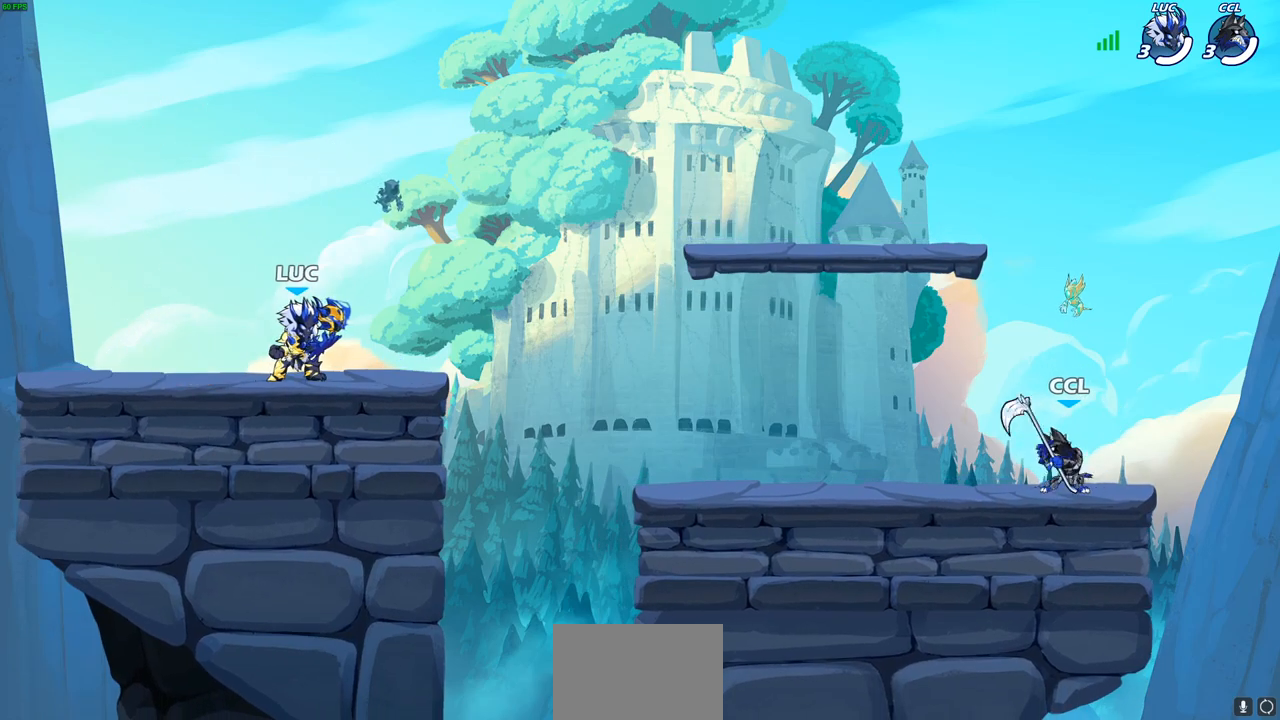
{"buttons": [], "left_stick": "right", "right_stick": "center", "events": [[100, "left_stick", "right"]]}
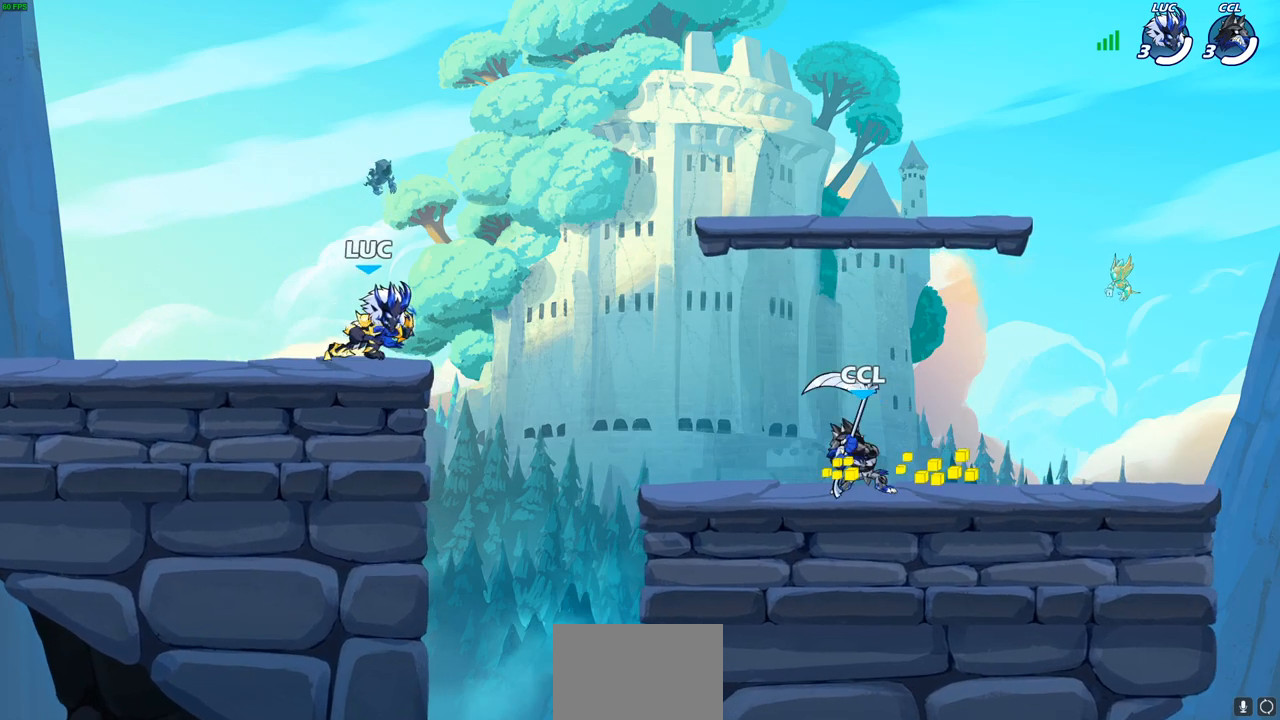
{"buttons": [], "left_stick": "left", "right_stick": "center", "events": [[83, "CROSS", "down"], [100, "left_stick", "down"], [150, "SQUARE", "down"], [167, "CROSS", "up"], [167, "right_stick", "down-left"], [233, "right_stick", "center"], [250, "SQUARE", "up"], [300, "left_stick", "center"], [450, "left_stick", "left"]]}
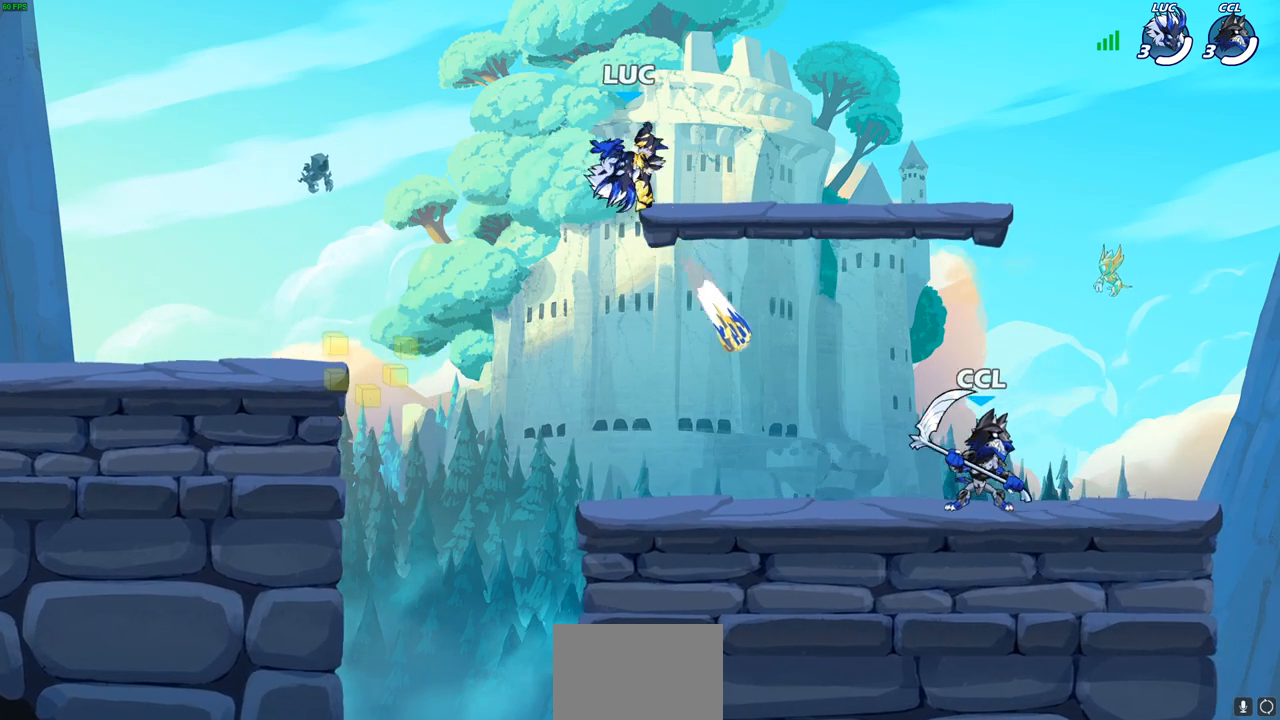
{"buttons": [], "left_stick": "down-right", "right_stick": "center", "events": [[233, "left_stick", "down-left"], [400, "left_stick", "down-right"]]}
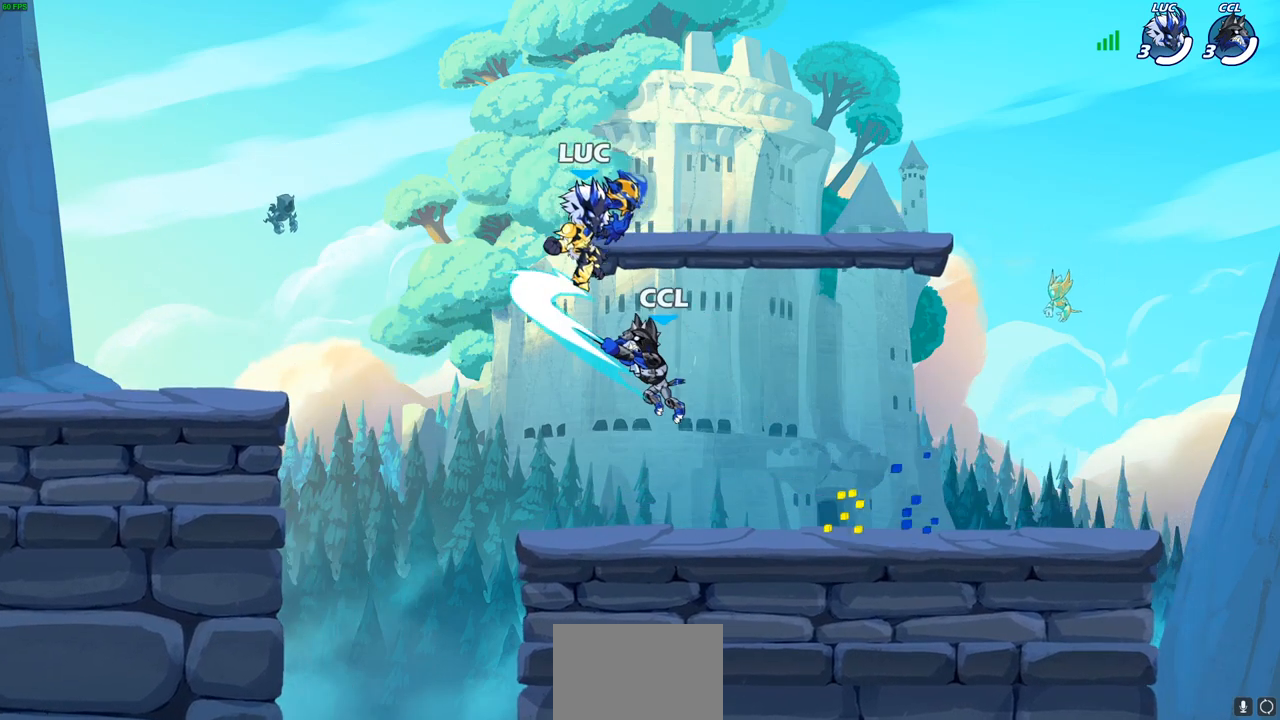
{"buttons": [], "left_stick": "right", "right_stick": "center", "events": [[83, "SQUARE", "down"], [83, "left_stick", "center"], [167, "SQUARE", "up"], [367, "left_stick", "right"]]}
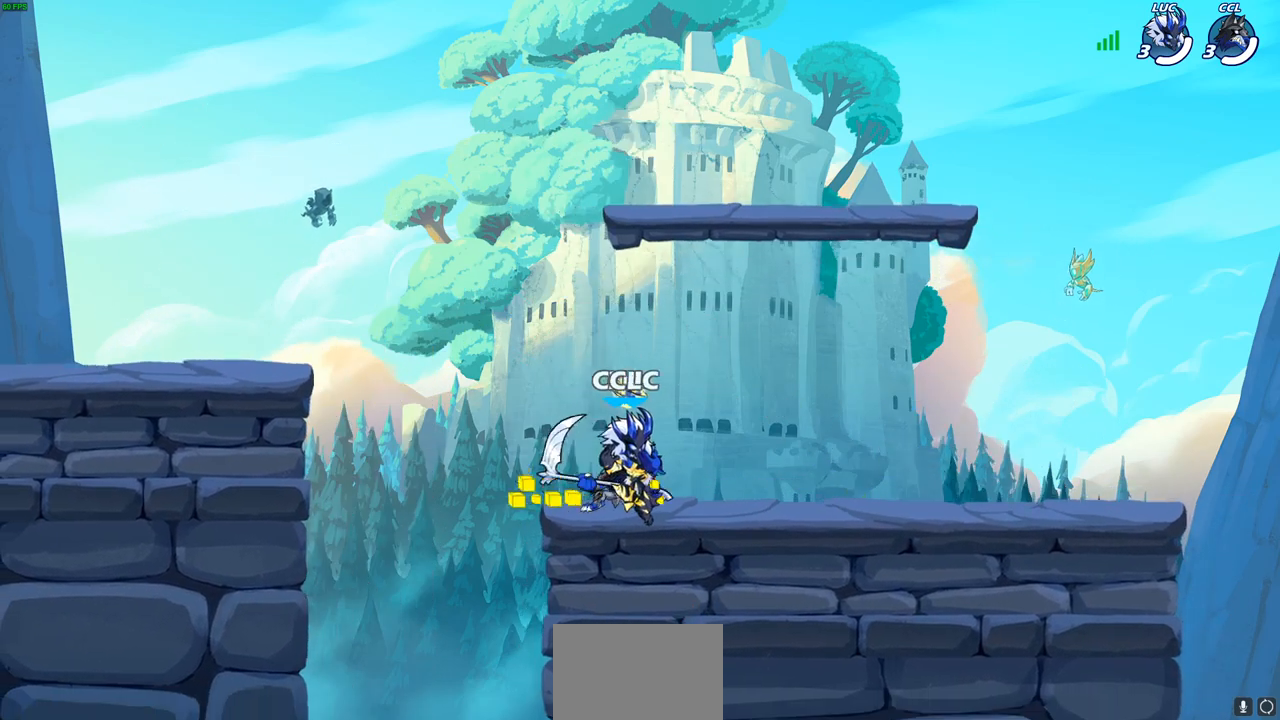
{"buttons": [], "left_stick": "center", "right_stick": "center", "events": [[83, "left_stick", "up-left"], [283, "left_stick", "up-right"], [467, "left_stick", "center"]]}
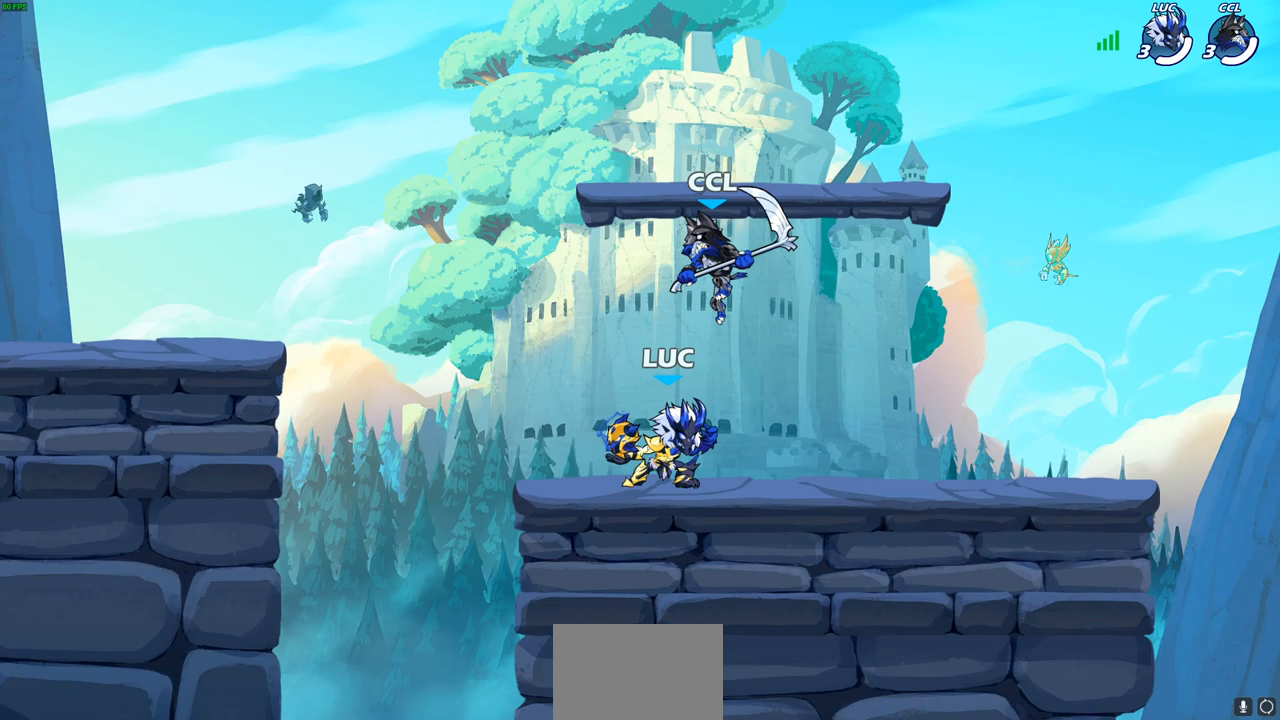
{"buttons": ["SQUARE"], "left_stick": "center", "right_stick": "center", "events": [[183, "R2", "down"], [433, "R2", "up"], [467, "SQUARE", "down"]]}
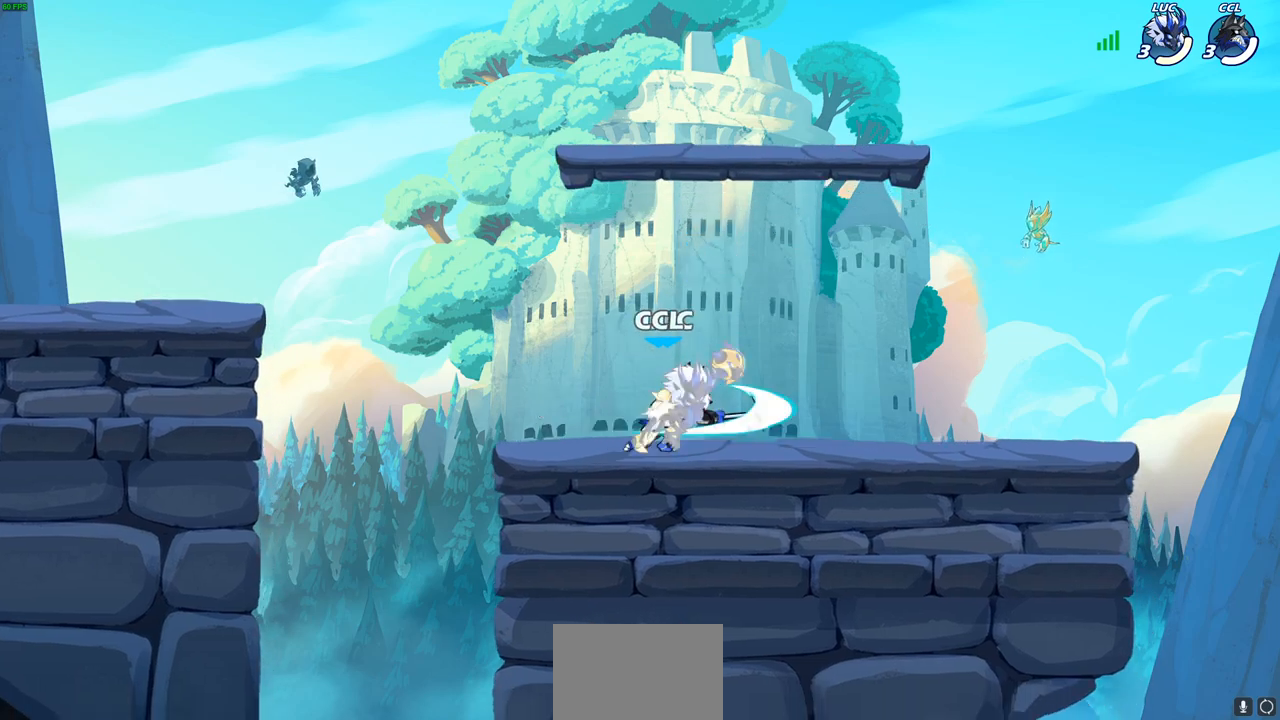
{"buttons": ["CROSS", "R2"], "left_stick": "up-right", "right_stick": "center", "events": [[67, "SQUARE", "up"], [83, "left_stick", "left"], [150, "SQUARE", "down"], [217, "left_stick", "center"], [250, "SQUARE", "up"], [350, "left_stick", "up-left"], [433, "CROSS", "down"], [450, "R2", "down"], [467, "left_stick", "up-right"]]}
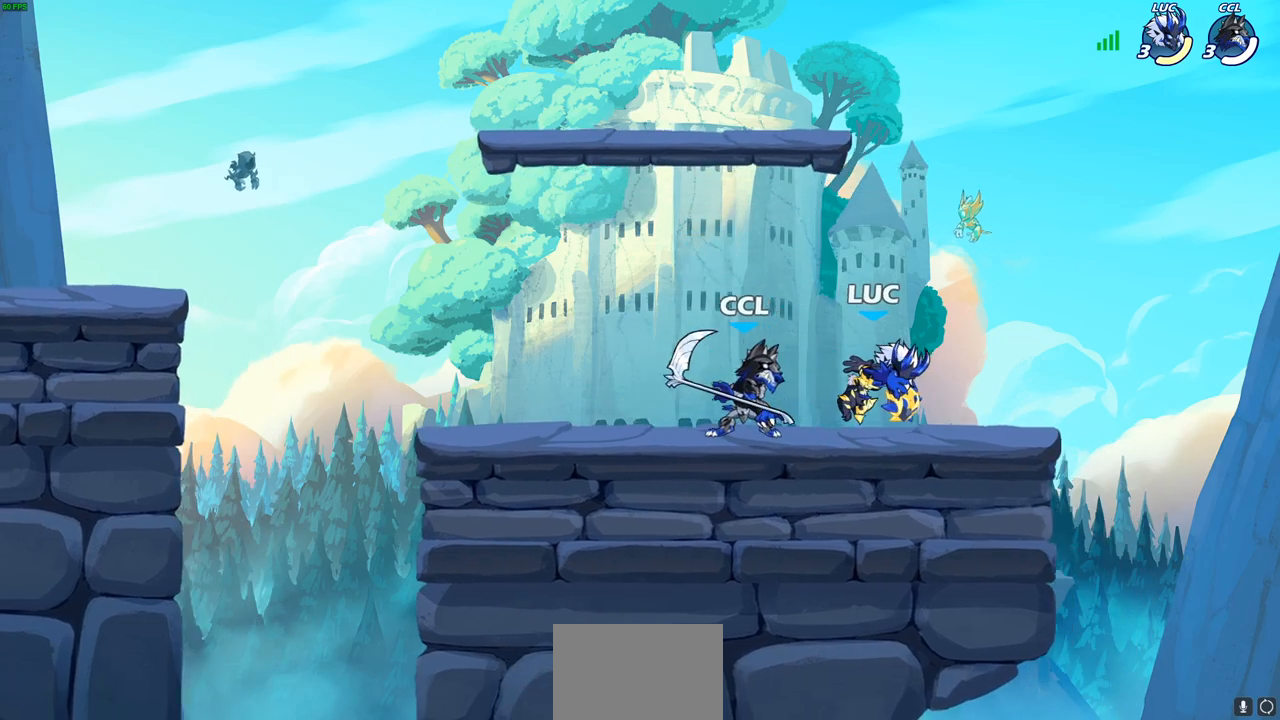
{"buttons": ["SQUARE"], "left_stick": "center", "right_stick": "center", "events": [[217, "CROSS", "up"], [217, "R2", "up"], [283, "left_stick", "up-left"], [383, "left_stick", "down-left"], [483, "left_stick", "center"], [500, "SQUARE", "down"]]}